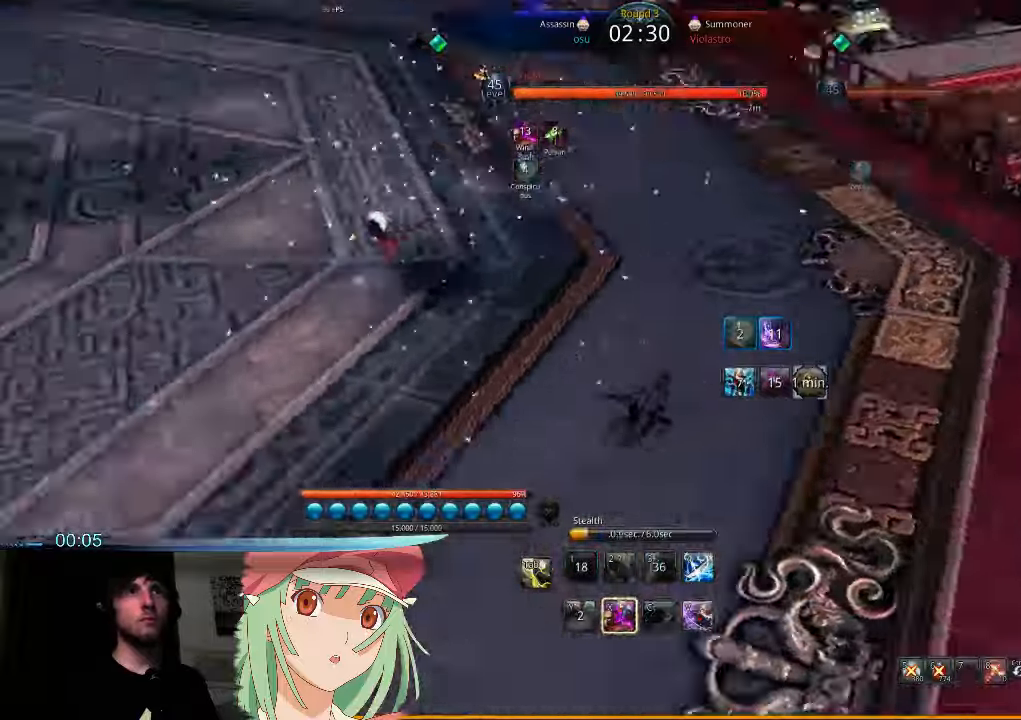
Gameplay with keyboard and mouse; each line is a JSON object with the keys and mouse buttons held at the frame after it. "events" lists presses ("down") and releases ("up") of "1", "2", "3", "4", "5", "6", "7", "a", "b", "backslash", "c", "caps_lock", "d", "e", "f", "g", "h", "q", "r", "s", "shift", "t", "tab", "tilde", "v", "w", "x", "y", "z", "mouse_left" and "mouse_right" between this image and that frame as [ms after this image, input, new state], when the widget could be followed in between. "mouse_left", "mouse_right" = the "left", "right" buttons of the "mouse" list. No other keys are recorded. Mouse movement is not recorded.
{"keys": ["d"], "mouse": [], "events": []}
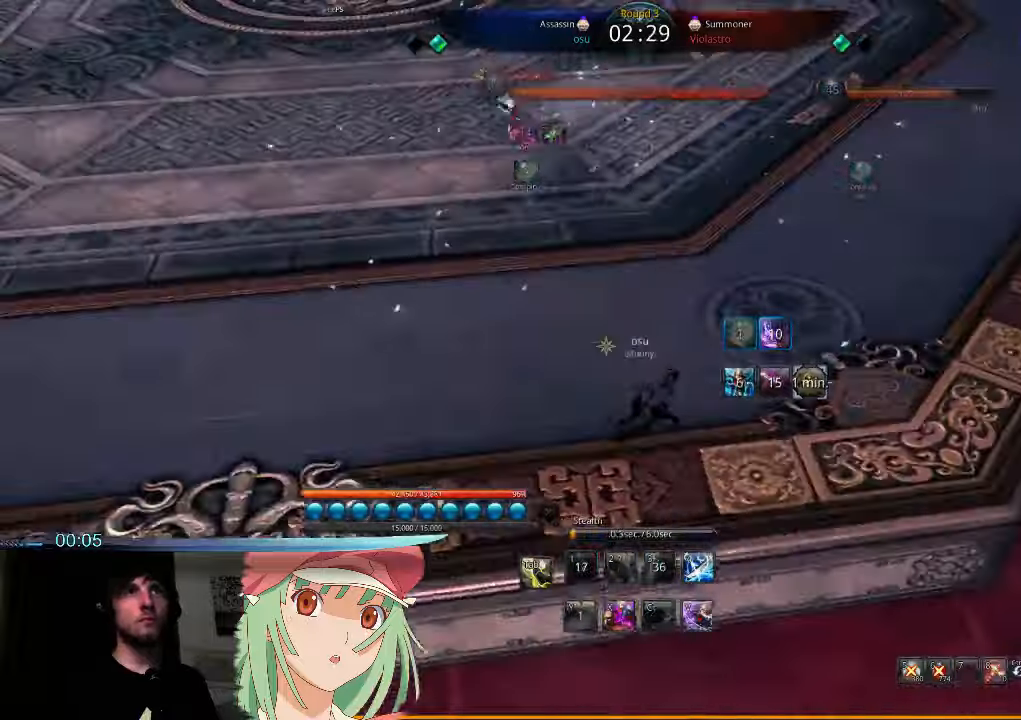
{"keys": ["d"], "mouse": [], "events": [[200, "1", "down"], [266, "1", "up"], [366, "1", "down"], [433, "1", "up"]]}
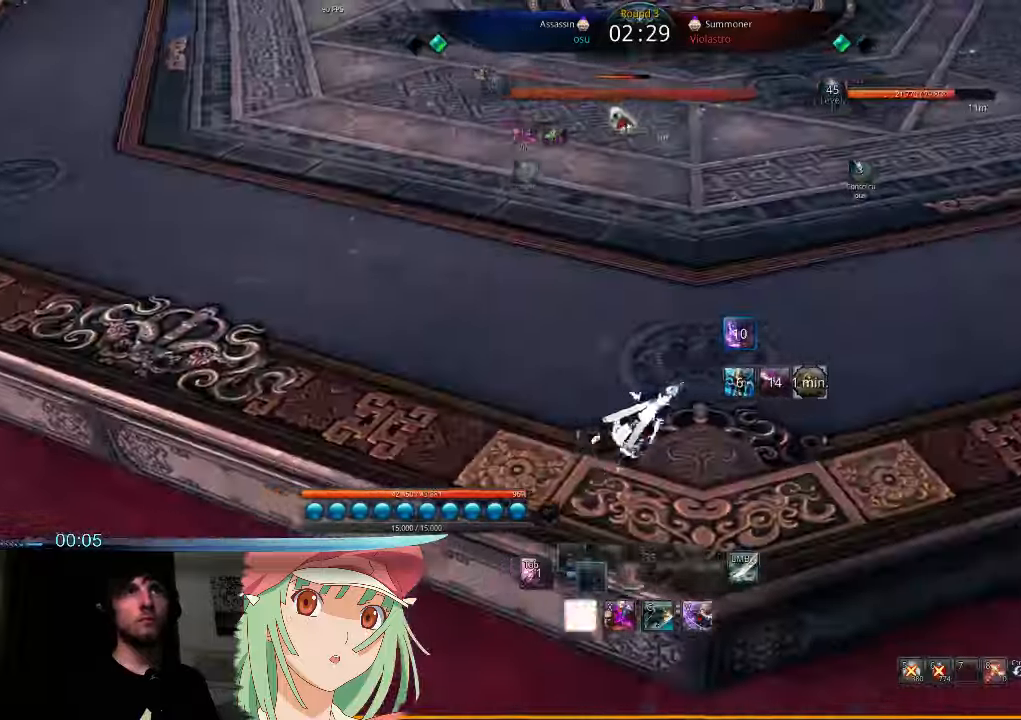
{"keys": ["d"], "mouse": [], "events": [[33, "1", "down"], [100, "1", "up"]]}
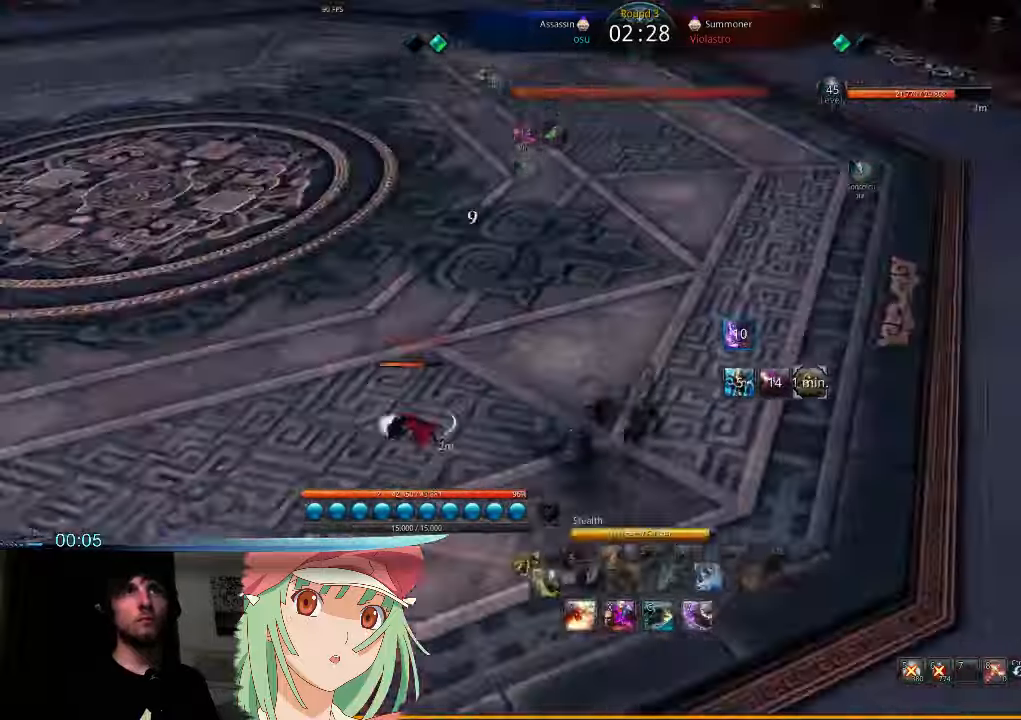
{"keys": ["d"], "mouse": [], "events": [[400, "w", "down"], [500, "w", "up"]]}
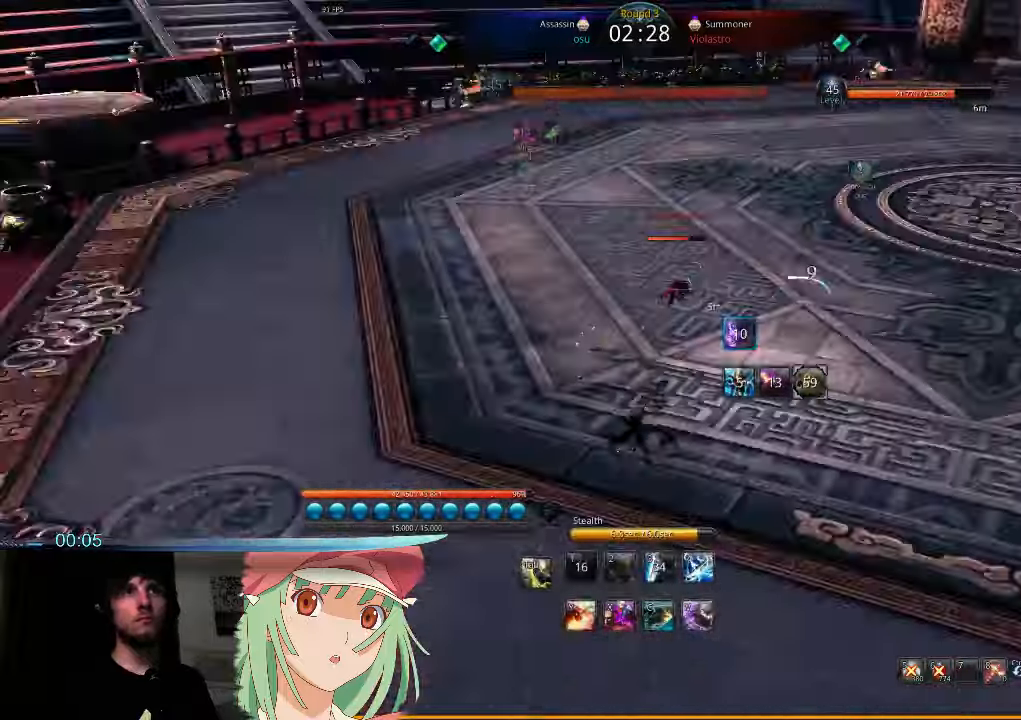
{"keys": ["d"], "mouse": [], "events": []}
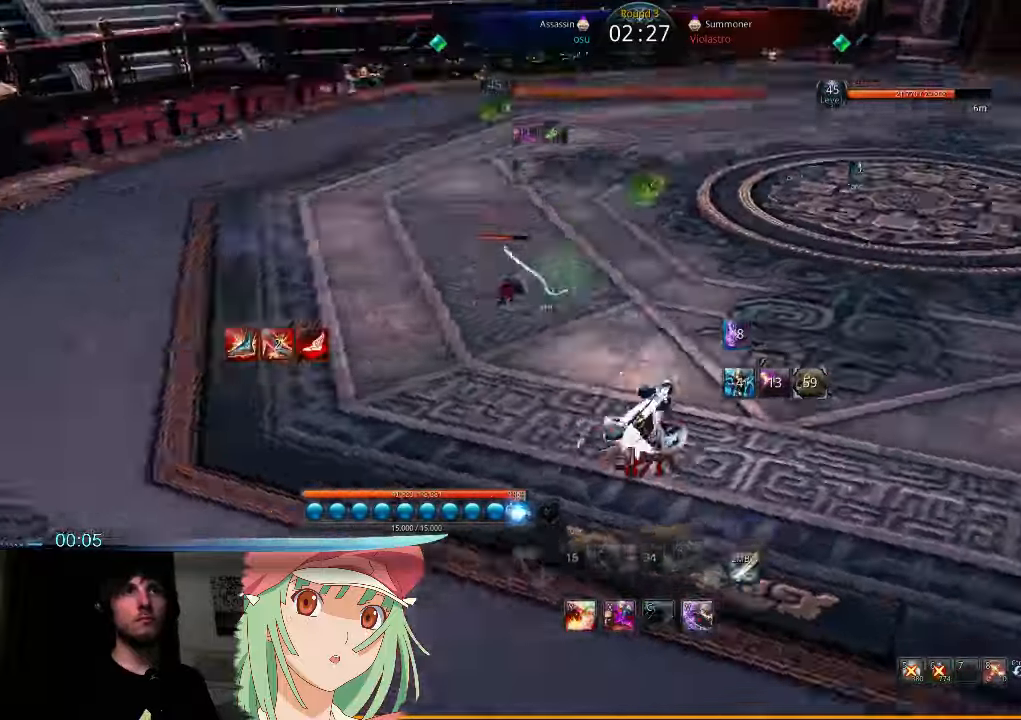
{"keys": ["d"], "mouse": [], "events": [[300, "s", "down"], [366, "d", "up"], [400, "d", "down"], [400, "s", "up"]]}
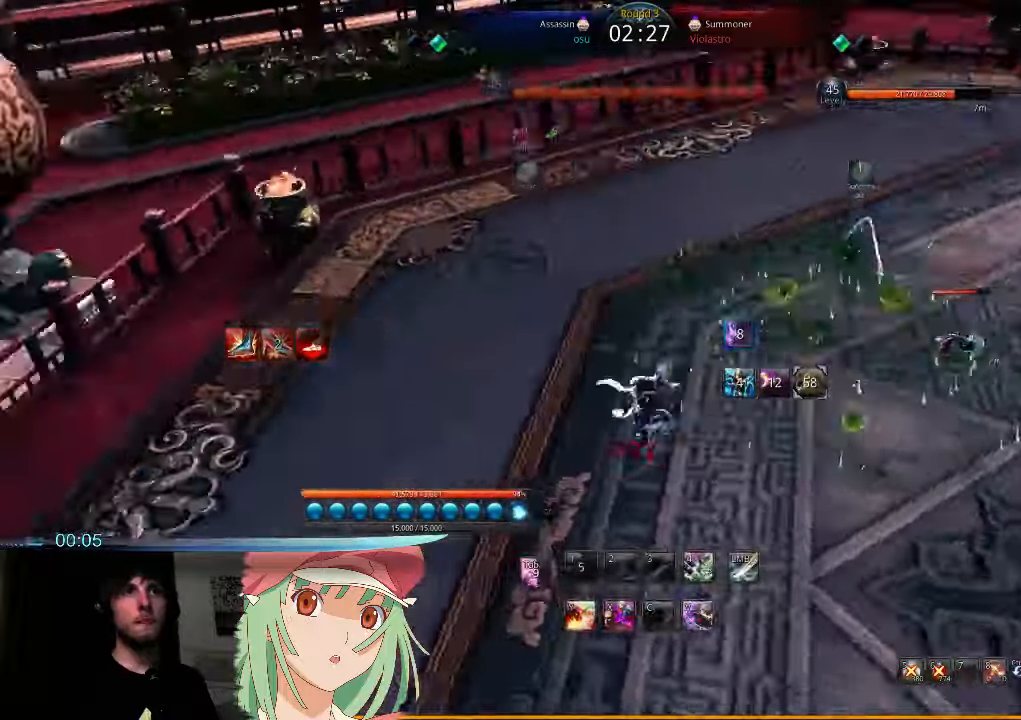
{"keys": ["d"], "mouse": [], "events": [[66, "s", "down"], [133, "s", "up"], [233, "s", "down"], [300, "s", "up"], [366, "s", "down"], [433, "s", "up"]]}
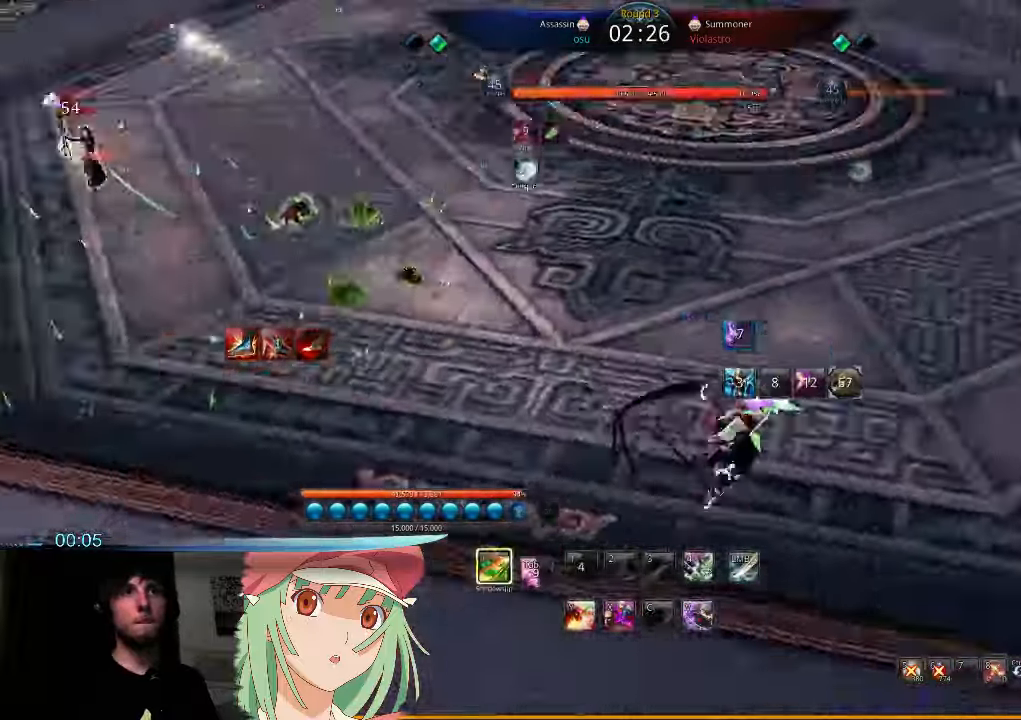
{"keys": ["w"], "mouse": [], "events": [[66, "w", "down"], [366, "d", "up"]]}
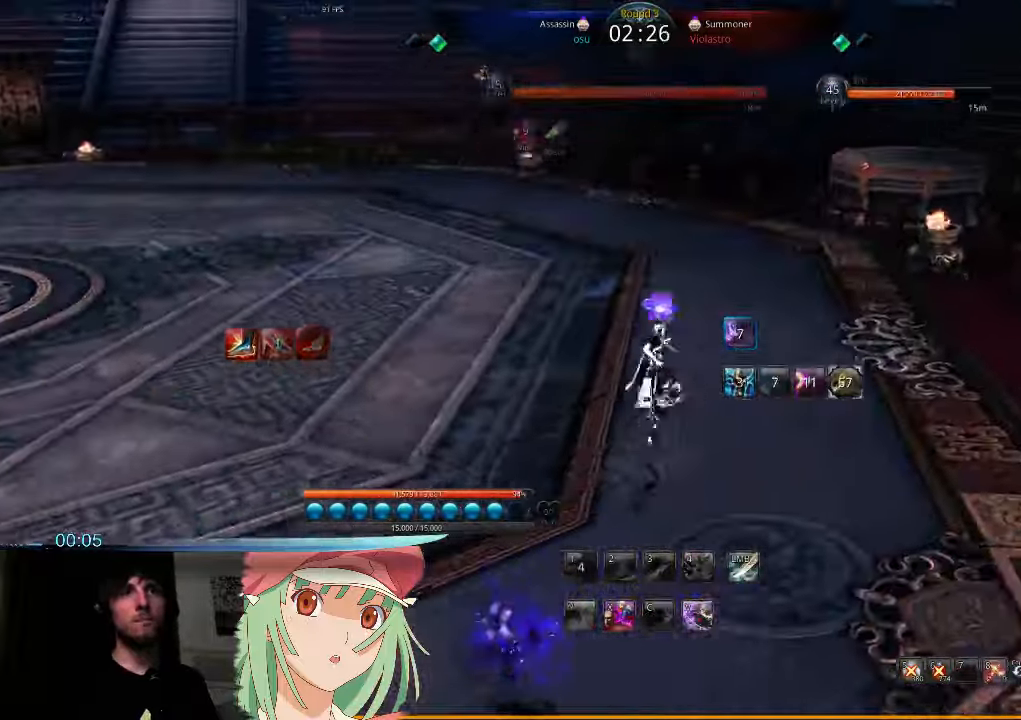
{"keys": ["w"], "mouse": [], "events": [[333, "v", "down"], [433, "v", "up"]]}
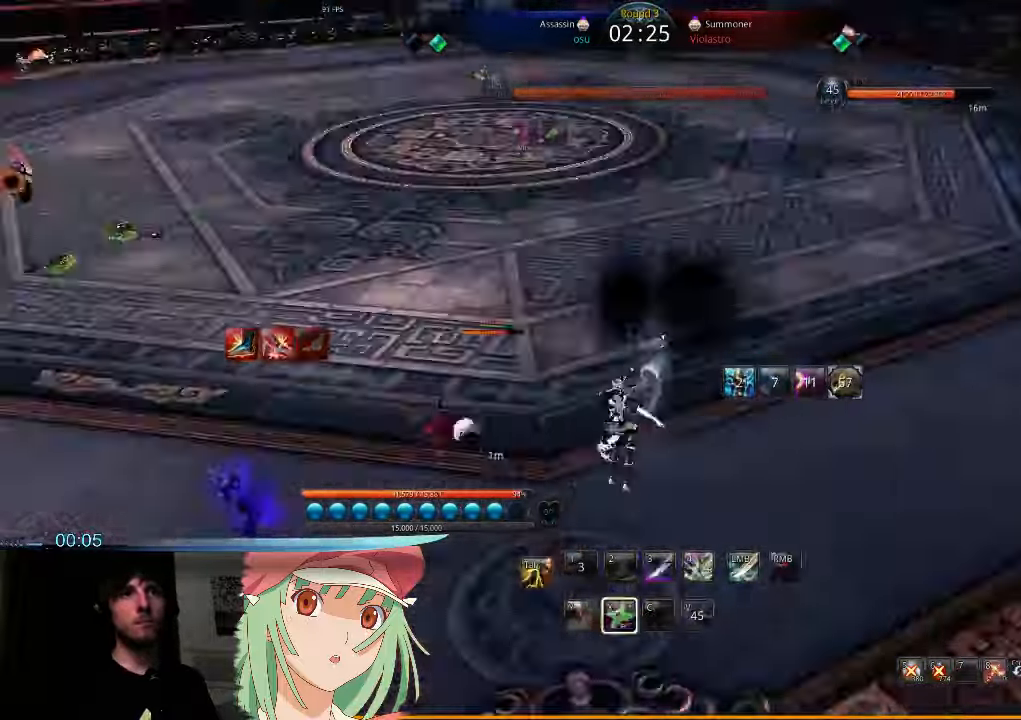
{"keys": ["d"], "mouse": [], "events": [[133, "d", "down"], [200, "w", "up"]]}
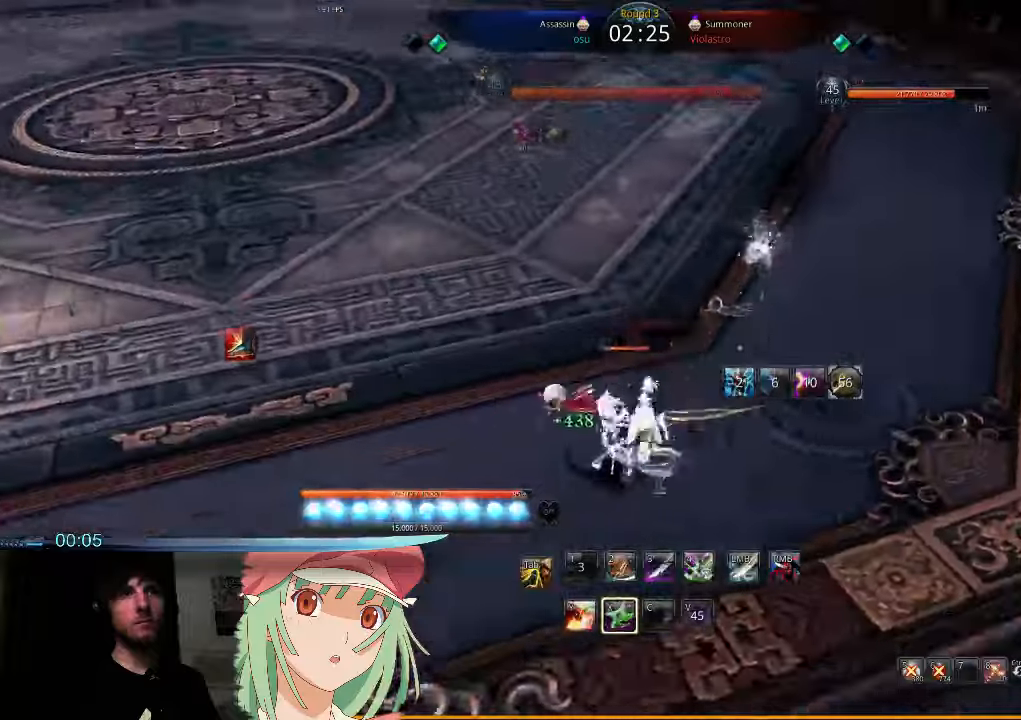
{"keys": ["x"], "mouse": [], "events": [[67, "d", "up"], [167, "c", "down"], [267, "c", "up"], [467, "a", "down"], [467, "x", "down"], [500, "a", "up"]]}
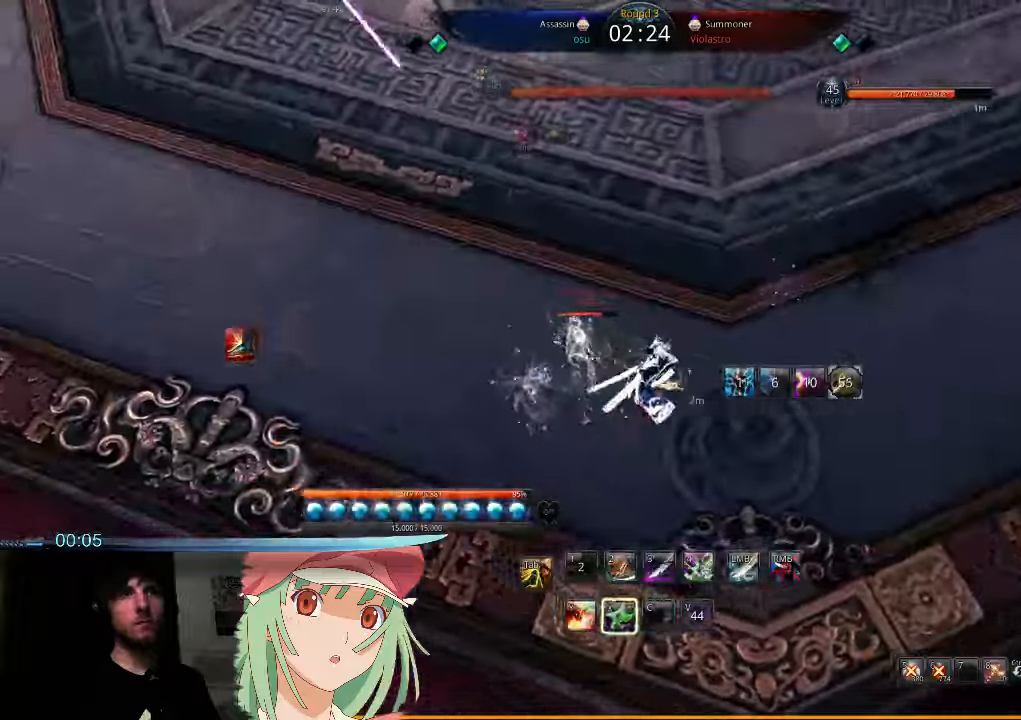
{"keys": ["a"], "mouse": [], "events": [[34, "x", "up"], [134, "x", "down"], [167, "x", "up"], [267, "a", "down"], [267, "x", "down"], [334, "x", "up"], [434, "x", "down"], [500, "x", "up"]]}
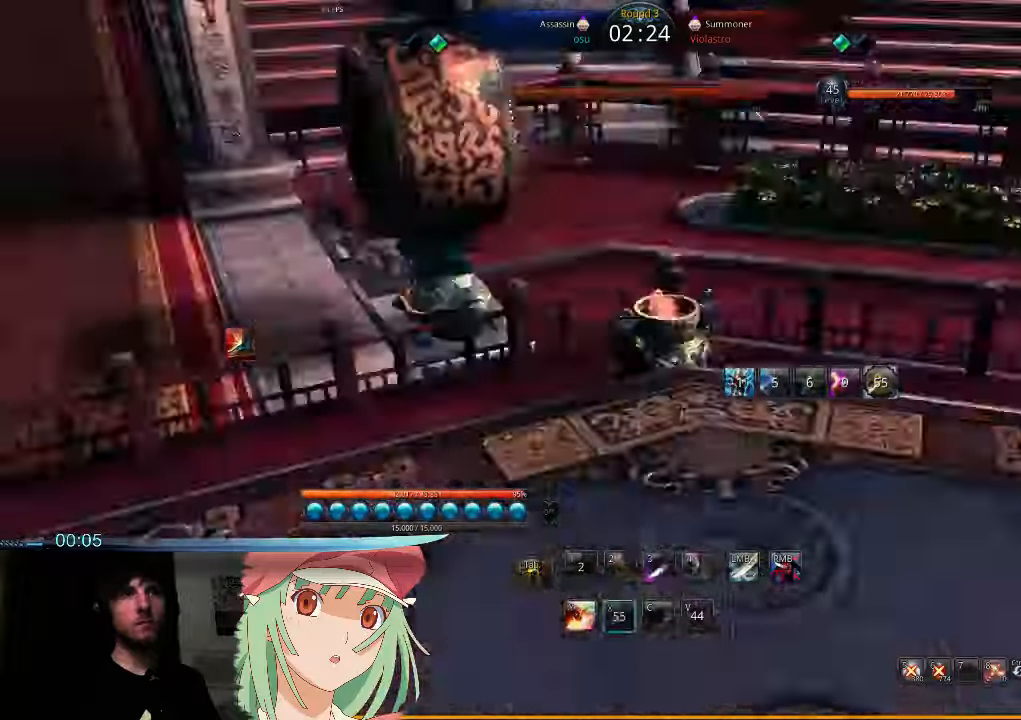
{"keys": ["a"], "mouse": [], "events": [[67, "x", "down"], [167, "x", "up"], [367, "4", "down"], [434, "4", "up"]]}
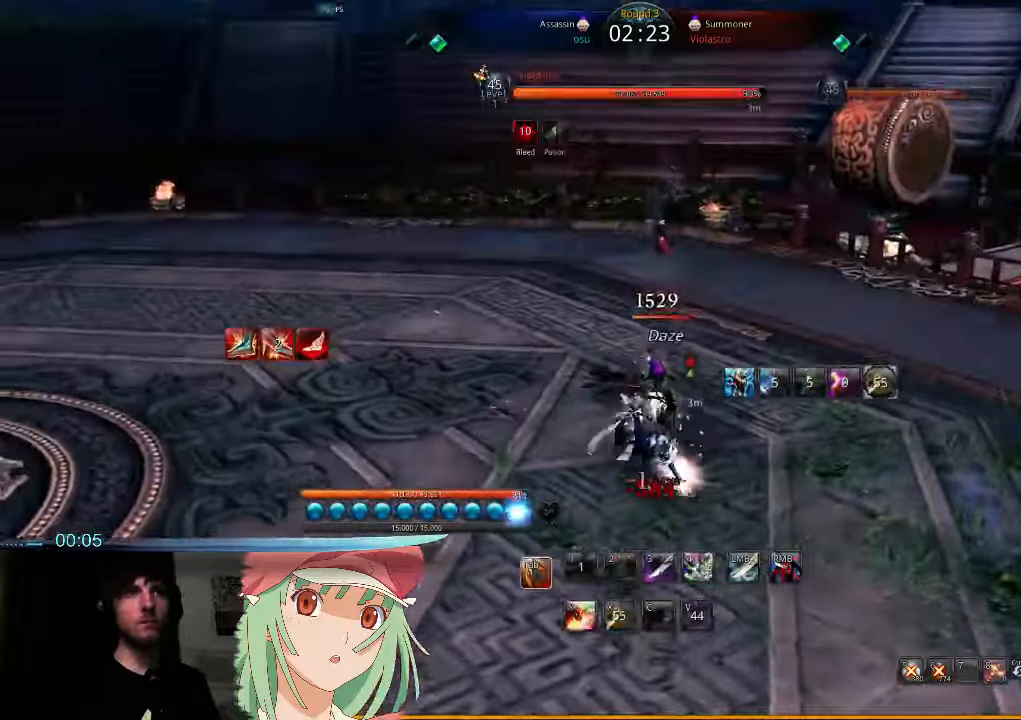
{"keys": [], "mouse": [], "events": [[34, "4", "down"], [100, "4", "up"], [467, "a", "up"]]}
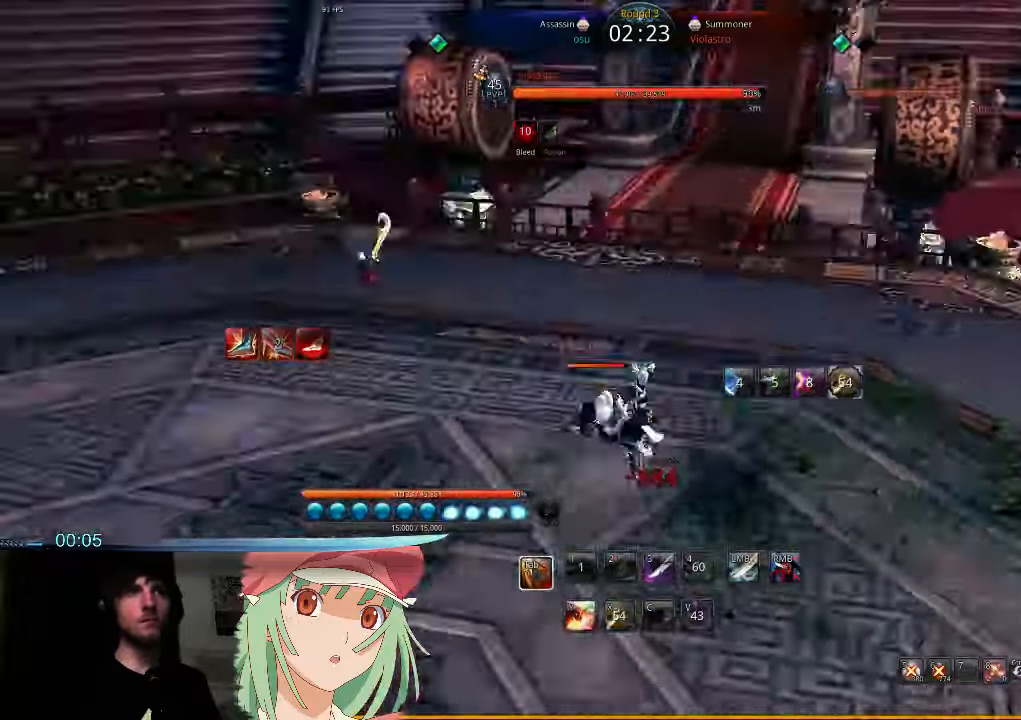
{"keys": [], "mouse": [], "events": [[367, "2", "down"], [434, "2", "up"]]}
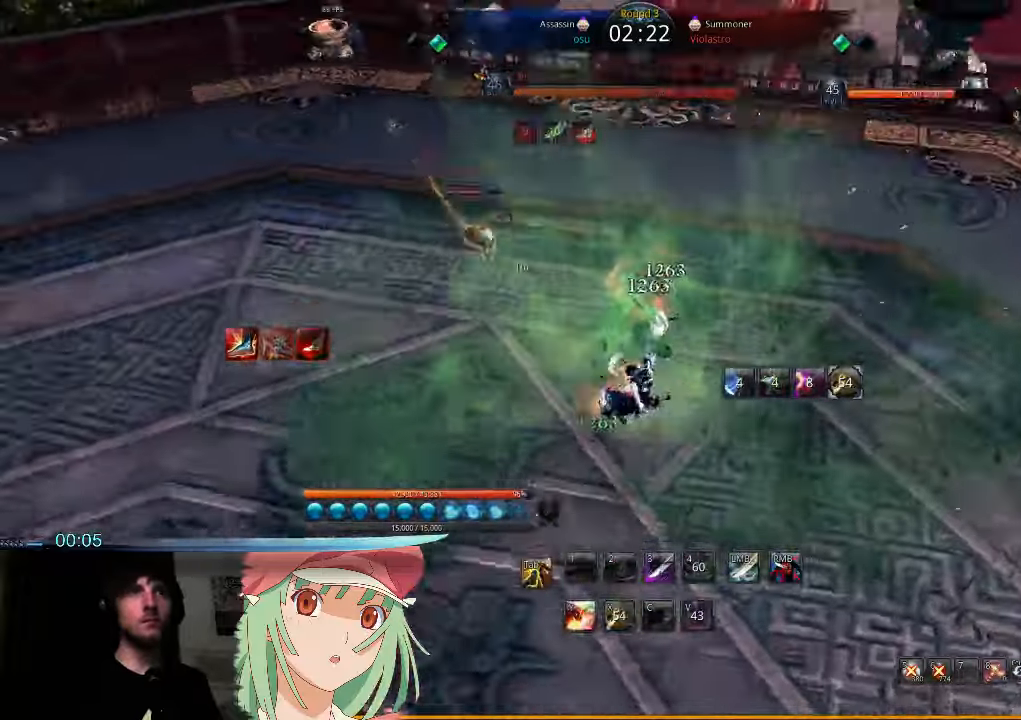
{"keys": [], "mouse": [], "events": [[134, "a", "down"], [300, "a", "up"], [400, "tab", "down"], [467, "tab", "up"]]}
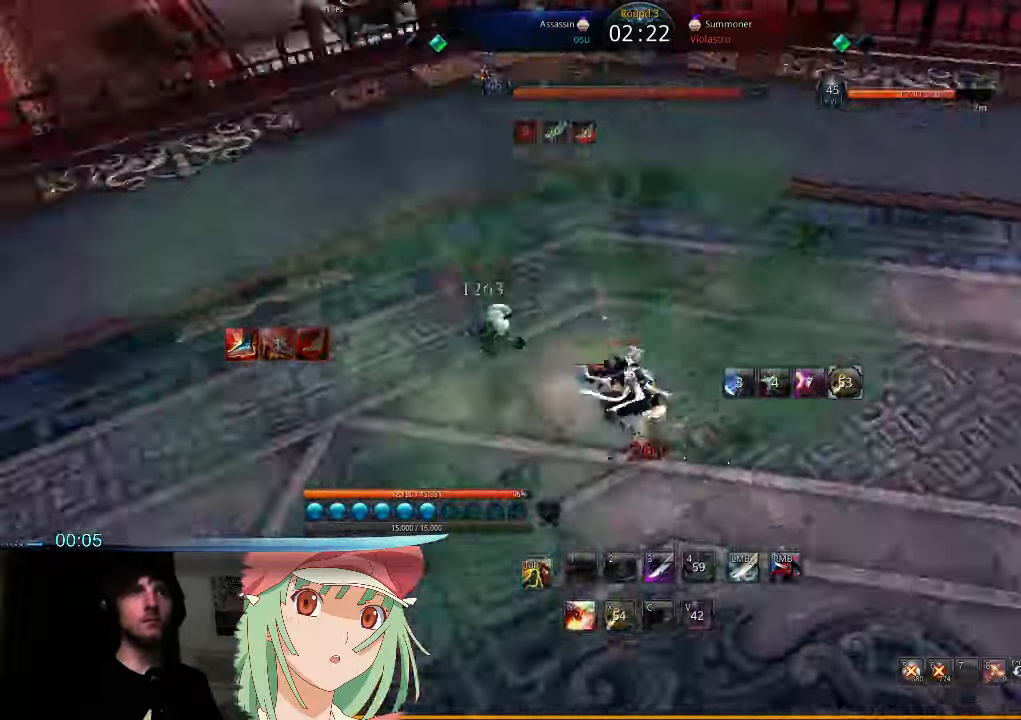
{"keys": ["d"], "mouse": [], "events": [[100, "d", "down"]]}
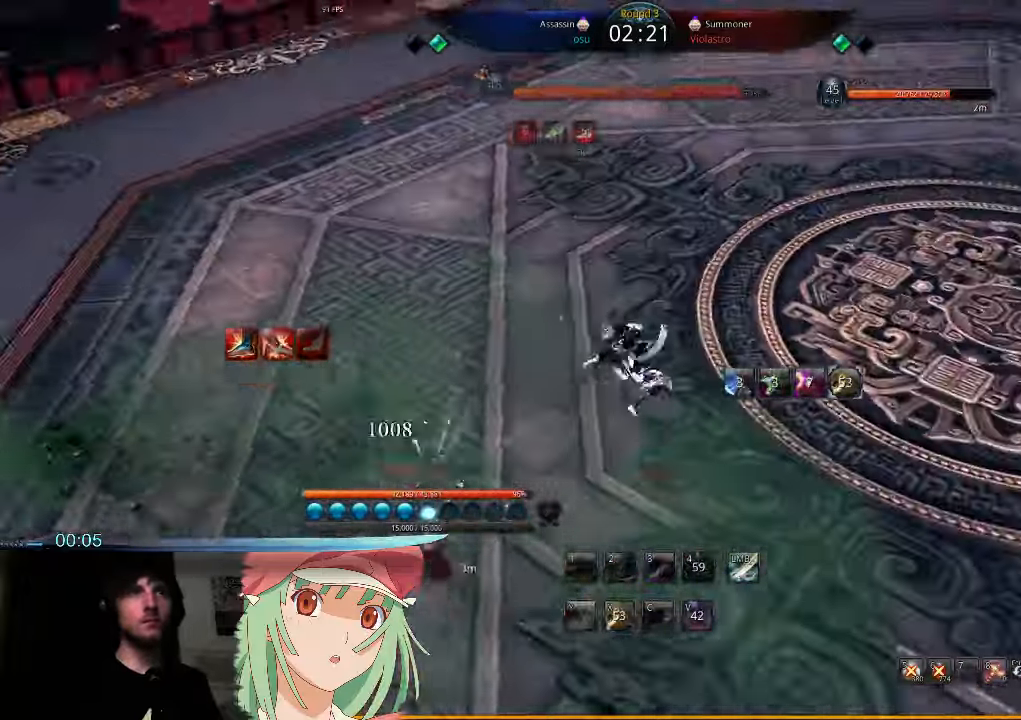
{"keys": ["d", "q"], "mouse": [], "events": [[500, "q", "down"]]}
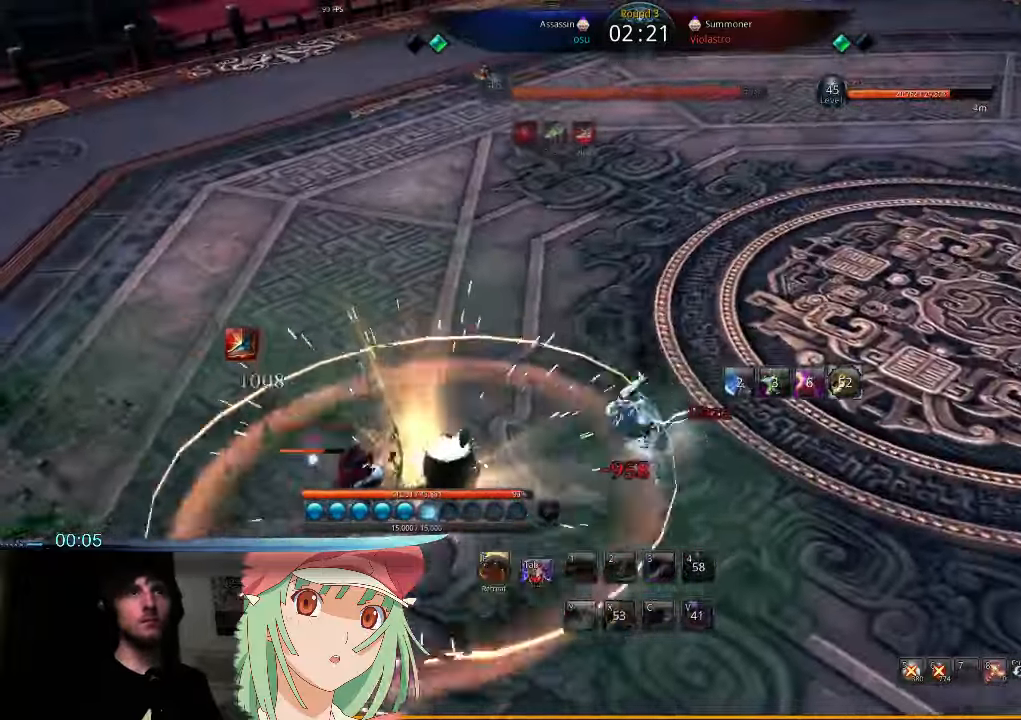
{"keys": ["tab"], "mouse": [], "events": [[67, "d", "up"], [100, "q", "up"], [434, "tab", "down"]]}
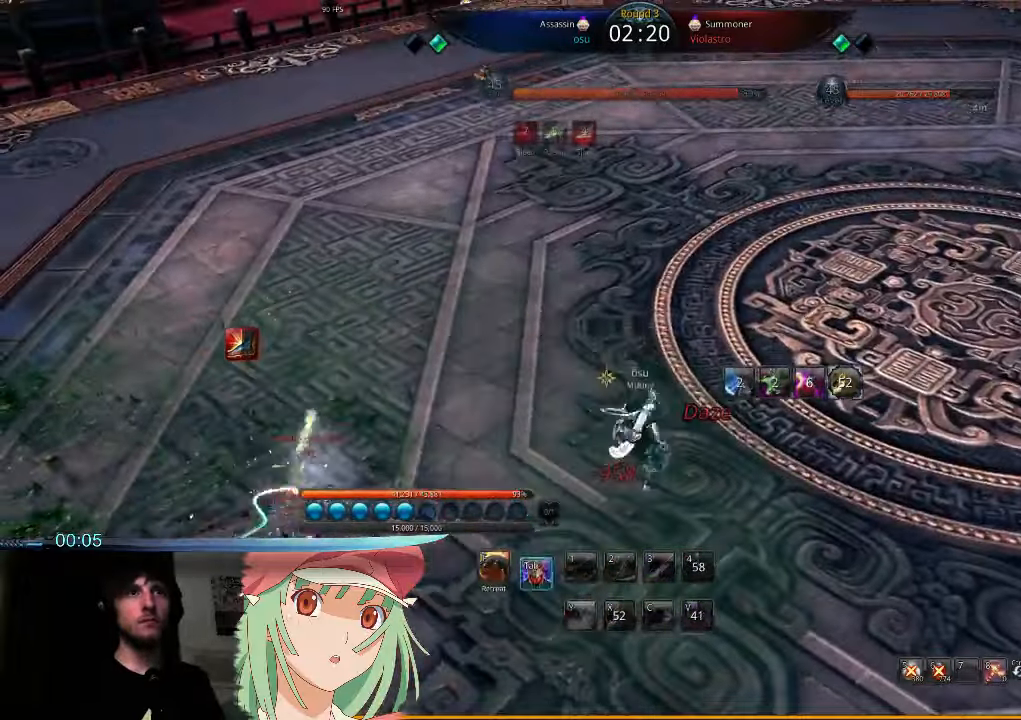
{"keys": ["d"], "mouse": [], "events": [[367, "tab", "up"], [500, "d", "down"]]}
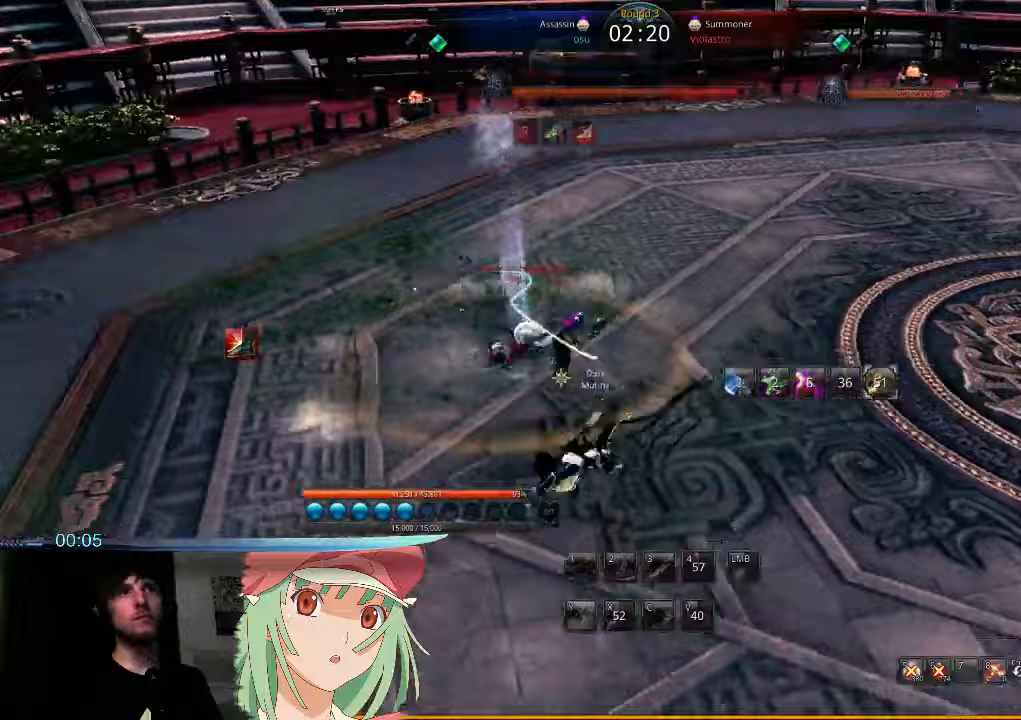
{"keys": ["t", "w"], "mouse": ["right"], "events": [[133, "w", "down"], [233, "d", "up"], [367, "x", "down"], [467, "mouse_right", "down"], [467, "t", "down"], [467, "x", "up"]]}
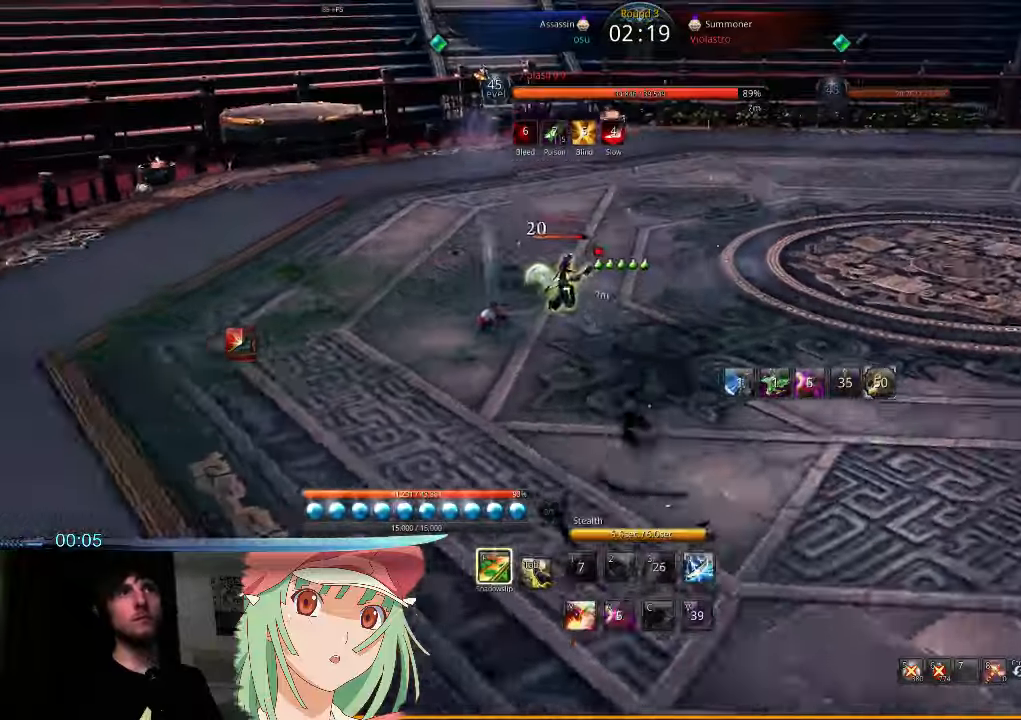
{"keys": ["d", "t", "w"], "mouse": ["right"], "events": [[67, "t", "up"], [100, "mouse_right", "up"], [167, "mouse_right", "down"], [167, "t", "down"], [233, "d", "down"], [267, "mouse_right", "up"], [267, "t", "up"], [333, "mouse_right", "down"], [333, "t", "down"], [400, "mouse_right", "up"], [400, "t", "up"], [467, "mouse_right", "down"], [467, "t", "down"]]}
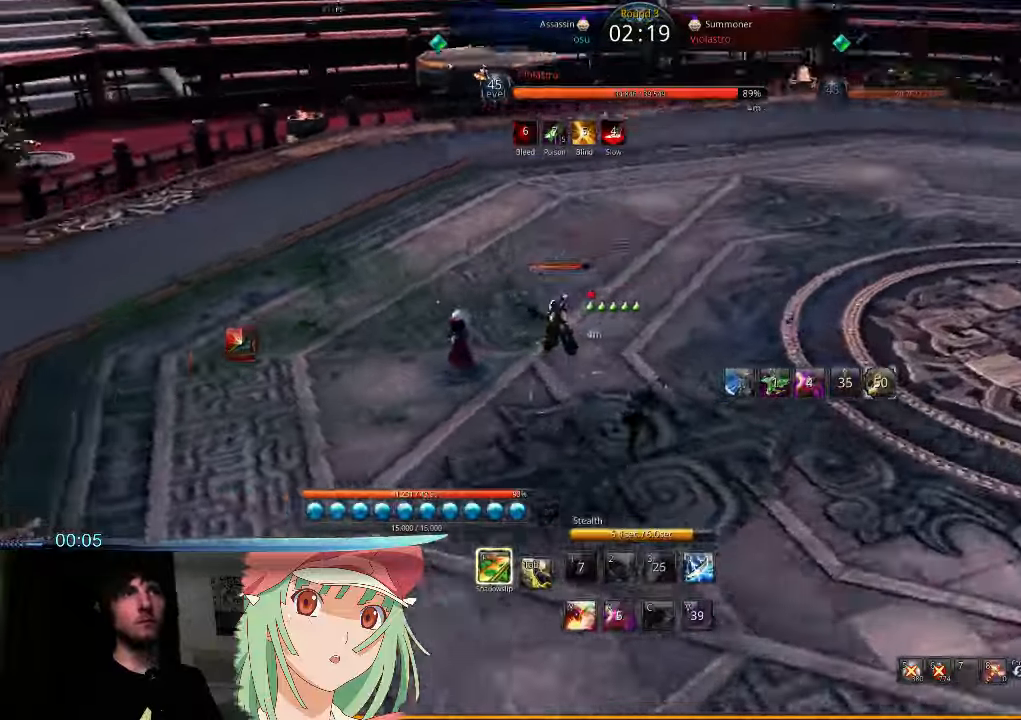
{"keys": ["d", "t"], "mouse": ["right"], "events": [[67, "mouse_right", "up"], [67, "t", "up"], [133, "t", "down"], [167, "mouse_right", "down"], [167, "w", "up"], [233, "t", "up"], [267, "mouse_right", "up"], [300, "t", "down"], [333, "mouse_right", "down"], [367, "t", "up"], [400, "mouse_right", "up"], [467, "mouse_right", "down"], [467, "t", "down"]]}
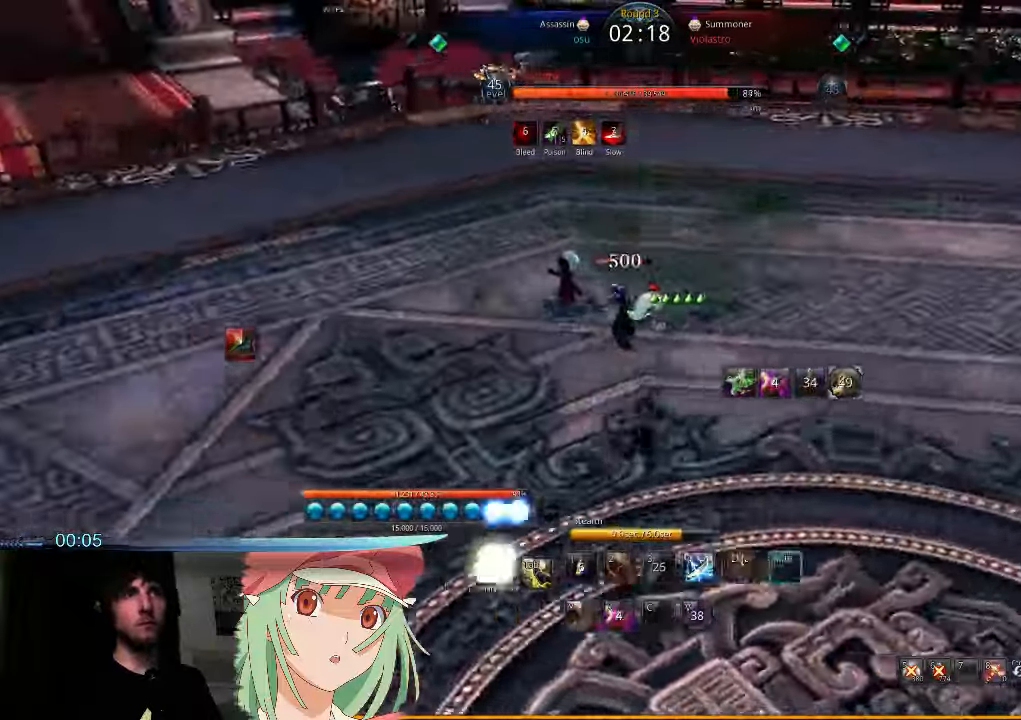
{"keys": ["a", "t"], "mouse": ["right"], "events": [[33, "w", "down"], [67, "mouse_right", "up"], [67, "t", "up"], [100, "mouse_right", "down"], [100, "t", "down"], [133, "w", "up"], [167, "d", "up"], [200, "a", "down"], [200, "mouse_right", "up"], [200, "t", "up"], [267, "mouse_right", "down"], [267, "t", "down"], [367, "mouse_right", "up"], [367, "t", "up"], [433, "mouse_right", "down"], [433, "t", "down"]]}
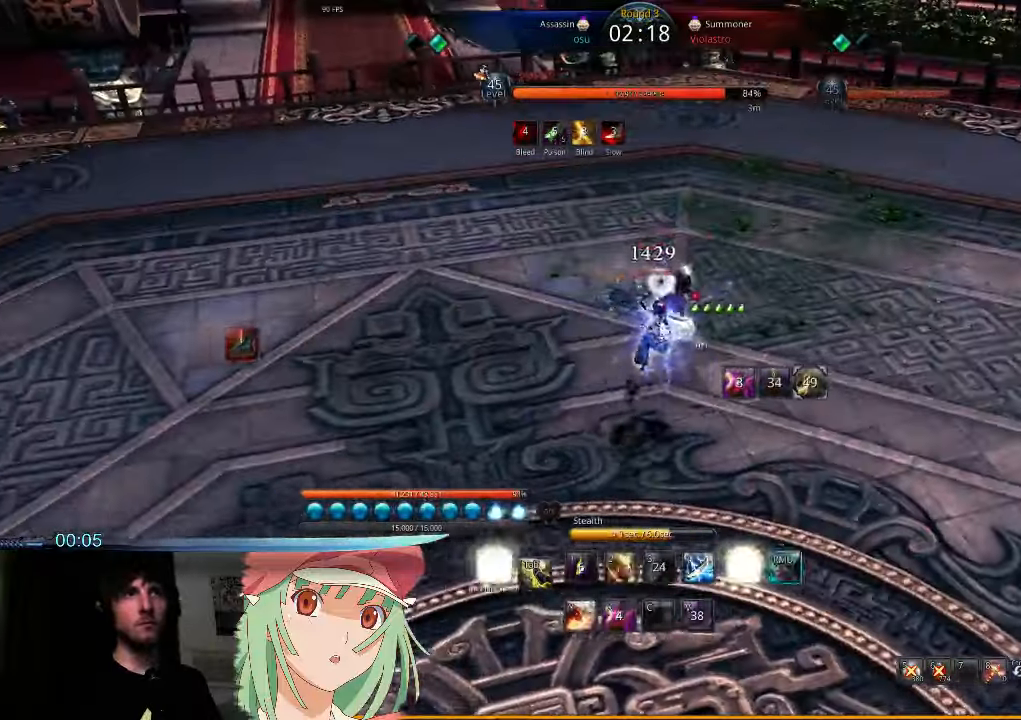
{"keys": ["t", "w"], "mouse": ["right"], "events": [[33, "mouse_right", "up"], [33, "t", "up"], [133, "mouse_right", "down"], [133, "t", "down"], [200, "t", "up"], [233, "mouse_right", "up"], [267, "a", "up"], [267, "t", "down"], [300, "mouse_right", "down"], [367, "t", "up"], [400, "mouse_right", "up"], [433, "t", "down"], [467, "mouse_right", "down"], [467, "w", "down"]]}
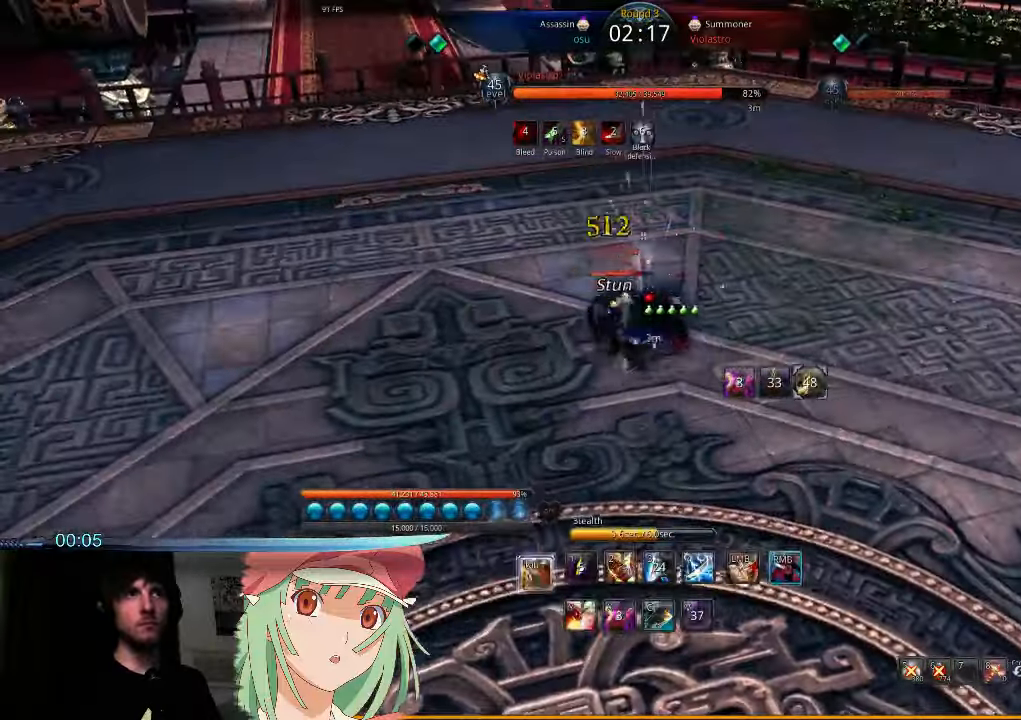
{"keys": ["a", "f", "t"], "mouse": ["right"], "events": [[33, "t", "up"], [67, "mouse_right", "up"], [100, "t", "down"], [133, "f", "down"], [133, "mouse_right", "down"], [200, "t", "up"], [233, "a", "down"], [233, "f", "up"], [233, "mouse_right", "up"], [267, "t", "down"], [300, "f", "down"], [300, "mouse_right", "down"], [367, "w", "up"], [400, "f", "up"], [400, "t", "up"], [433, "mouse_right", "up"], [467, "f", "down"], [467, "t", "down"], [500, "mouse_right", "down"]]}
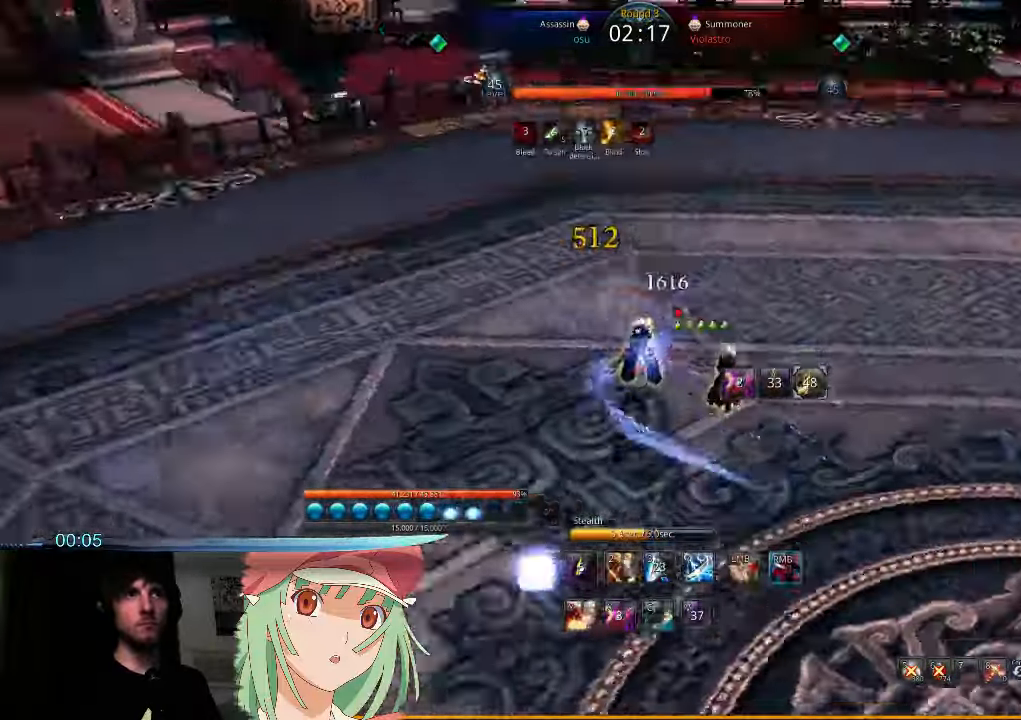
{"keys": ["a", "t"], "mouse": ["right"], "events": [[33, "f", "up"], [33, "t", "up"], [67, "mouse_right", "up"], [133, "f", "down"], [133, "mouse_right", "down"], [133, "t", "down"], [200, "f", "up"], [200, "t", "up"], [233, "mouse_right", "up"], [267, "f", "down"], [300, "mouse_right", "down"], [300, "t", "down"], [367, "f", "up"], [367, "mouse_right", "up"], [367, "t", "up"], [433, "f", "down"], [433, "mouse_right", "down"], [433, "t", "down"], [500, "f", "up"]]}
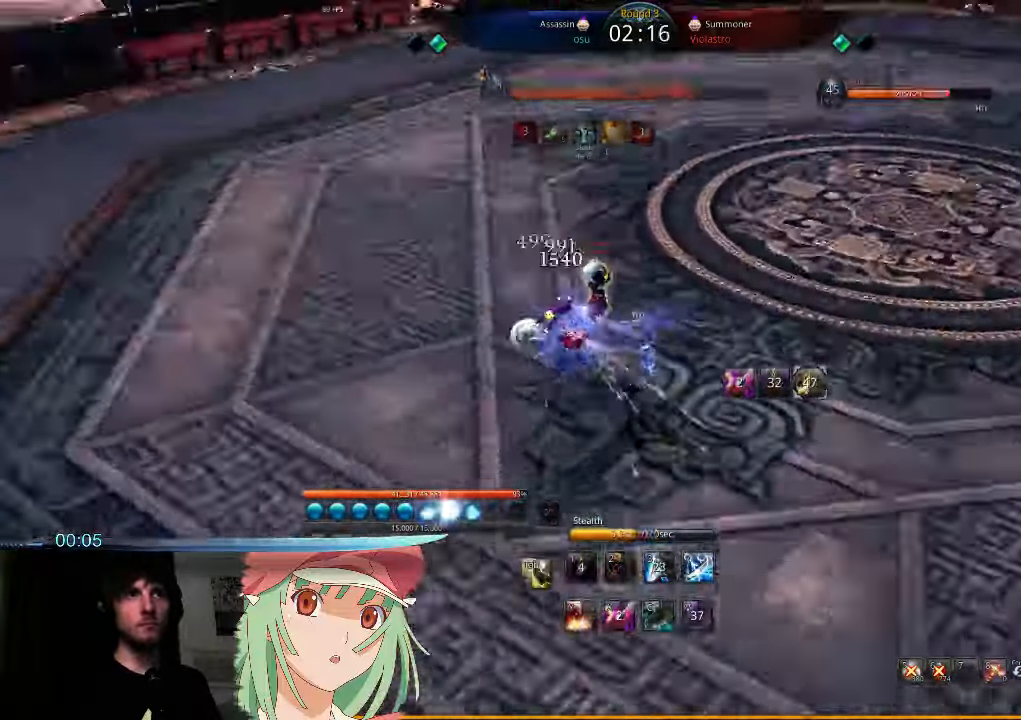
{"keys": ["a", "t"], "mouse": ["right"], "events": [[33, "mouse_right", "up"], [33, "t", "up"], [100, "f", "down"], [100, "mouse_right", "down"], [100, "t", "down"], [167, "f", "up"], [167, "mouse_right", "up"], [167, "t", "up"], [267, "f", "down"], [267, "mouse_right", "down"], [267, "t", "down"], [300, "f", "up"], [333, "mouse_right", "up"], [333, "t", "up"], [400, "f", "down"], [433, "mouse_right", "down"], [433, "t", "down"], [467, "f", "up"]]}
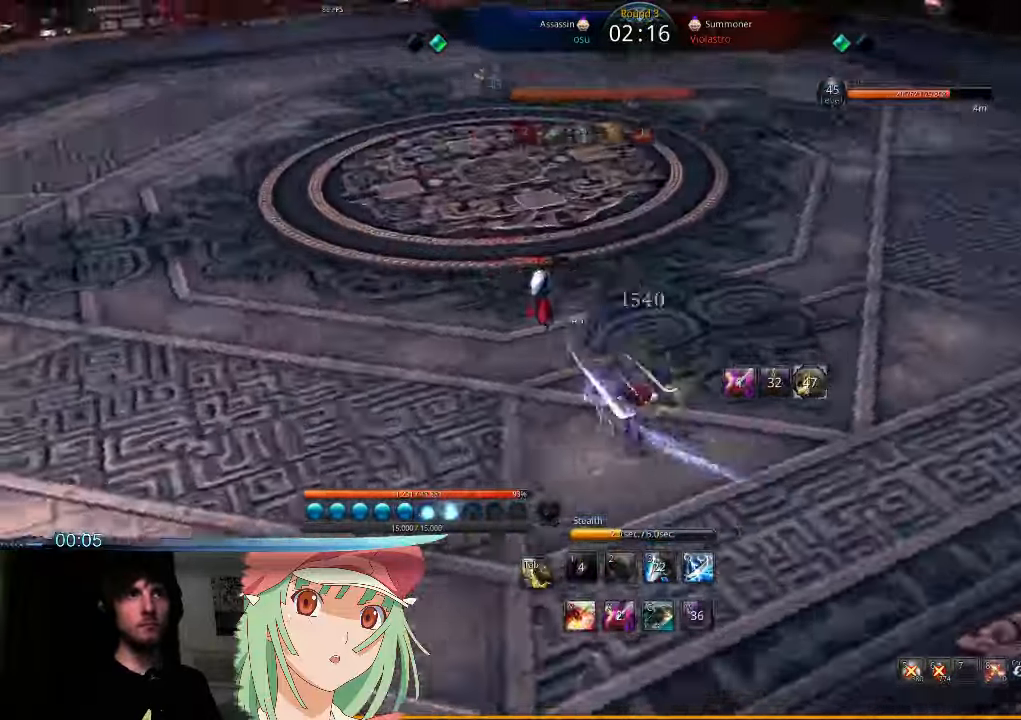
{"keys": ["a"], "mouse": [], "events": [[33, "mouse_right", "up"], [33, "t", "up"], [67, "f", "down"], [100, "mouse_right", "down"], [100, "t", "down"], [133, "f", "up"], [200, "f", "down"], [200, "t", "up"], [200, "w", "down"], [233, "mouse_right", "up"], [267, "f", "up"], [267, "mouse_right", "down"], [267, "t", "down"], [300, "w", "up"], [367, "f", "down"], [400, "mouse_right", "up"], [400, "t", "up"], [433, "f", "up"]]}
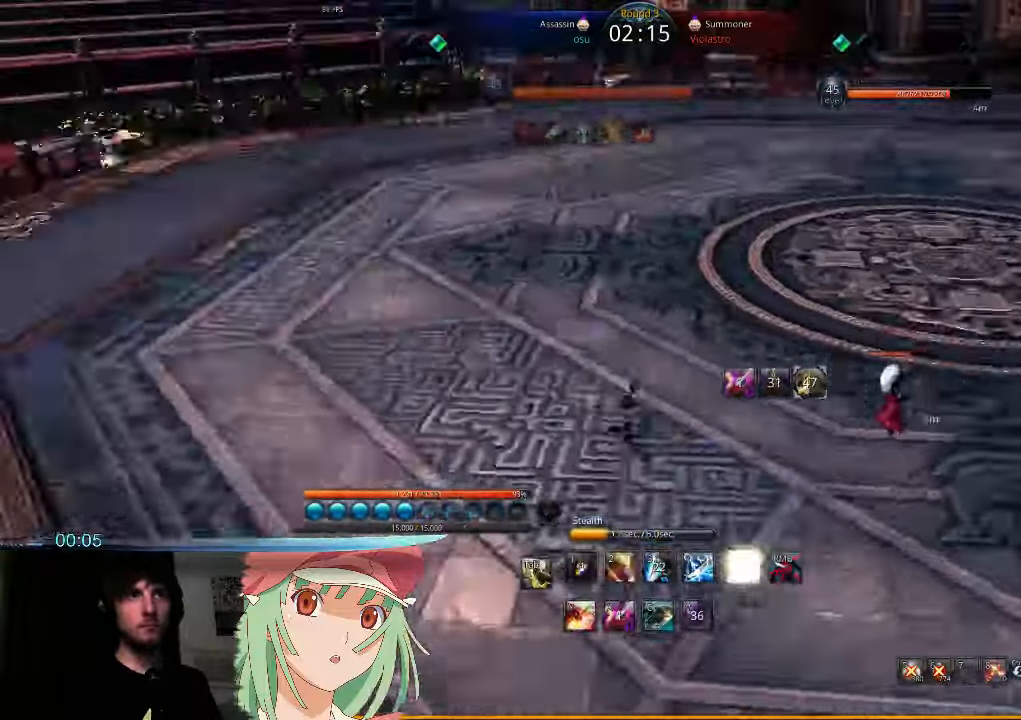
{"keys": ["d", "tab"], "mouse": [], "events": [[133, "a", "up"], [233, "s", "down"], [267, "d", "down"], [300, "s", "up"], [500, "tab", "down"]]}